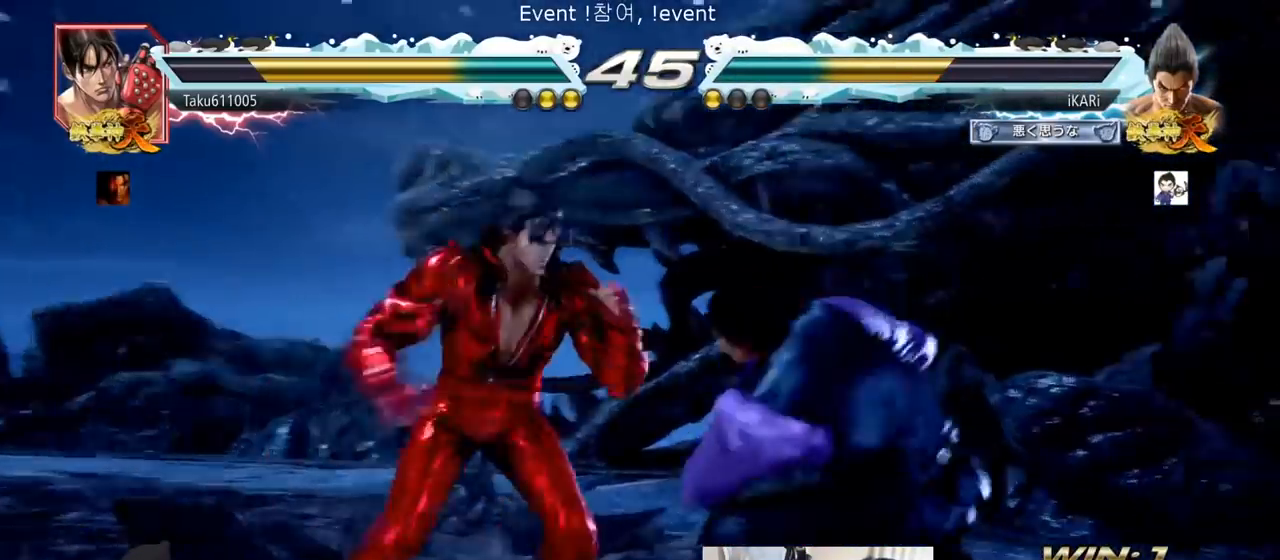
Gameplay with a controller (arcade stick); each line is a JSON object with the inputs held at the frame after it. "events" lists button and stick changes between this image and that frame as [ms after this image, input, new state], when the widget could be followed in between. Not read: L3 R3.
{"buttons": [], "left_stick": "center", "events": [[167, "left_stick", "center"], [267, "left_stick", "right"], [367, "left_stick", "center"]]}
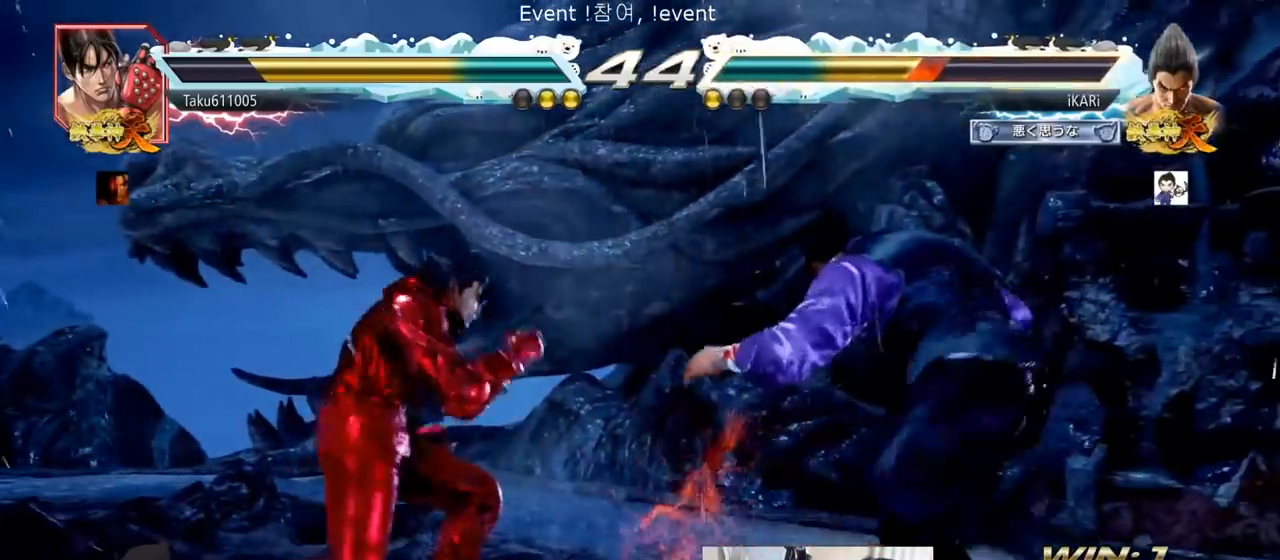
{"buttons": [], "left_stick": "center", "events": [[101, "left_stick", "down-left"], [167, "TRIANGLE", "down"], [201, "TRIANGLE", "up"], [251, "TRIANGLE", "down"], [317, "TRIANGLE", "up"], [317, "left_stick", "center"], [351, "TRIANGLE", "down"], [367, "TRIANGLE", "up"]]}
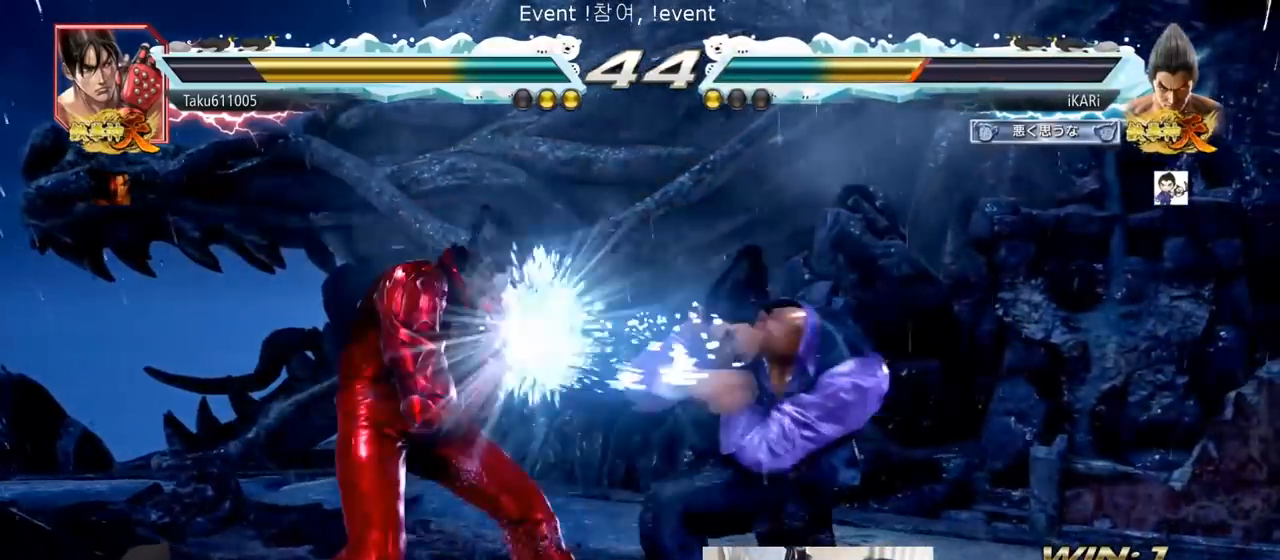
{"buttons": [], "left_stick": "right", "events": [[267, "left_stick", "right"]]}
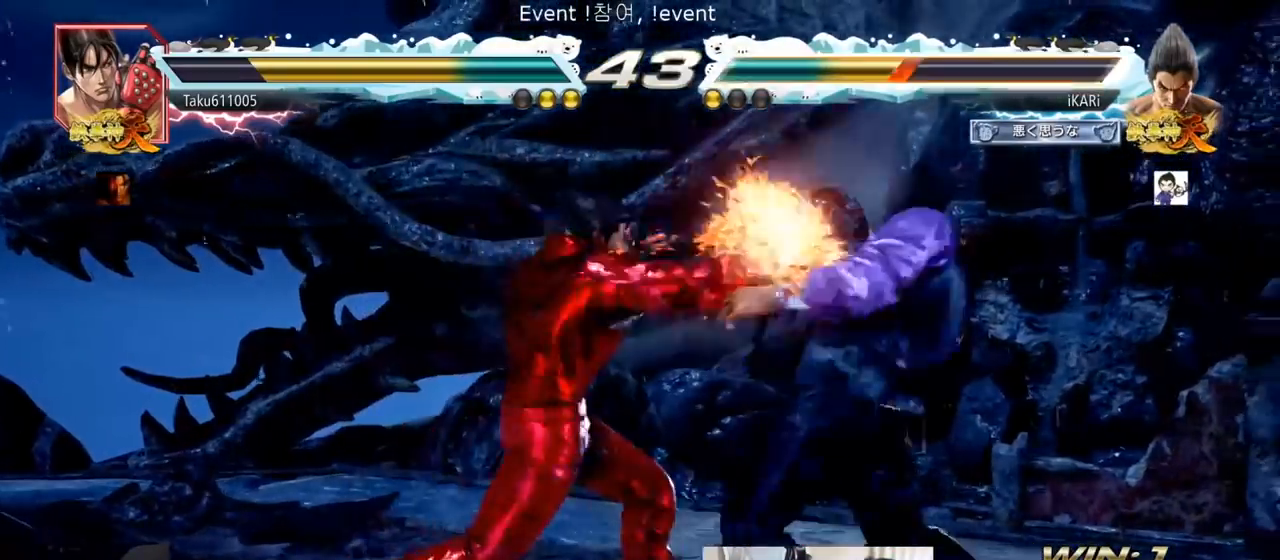
{"buttons": [], "left_stick": "center", "events": [[417, "left_stick", "center"]]}
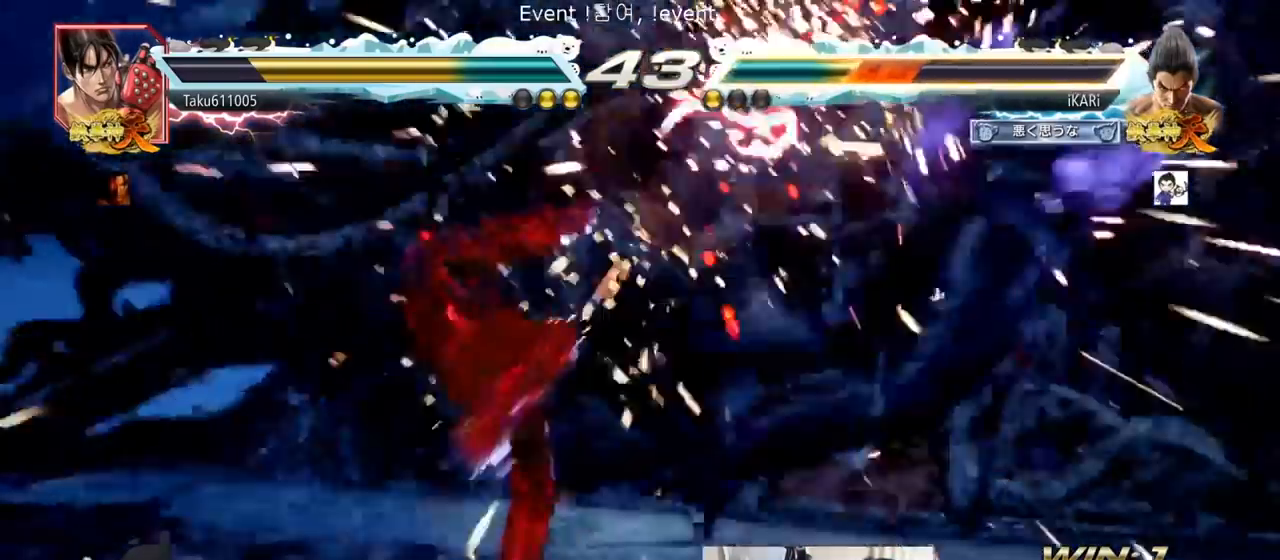
{"buttons": [], "left_stick": "right", "events": [[300, "left_stick", "right"]]}
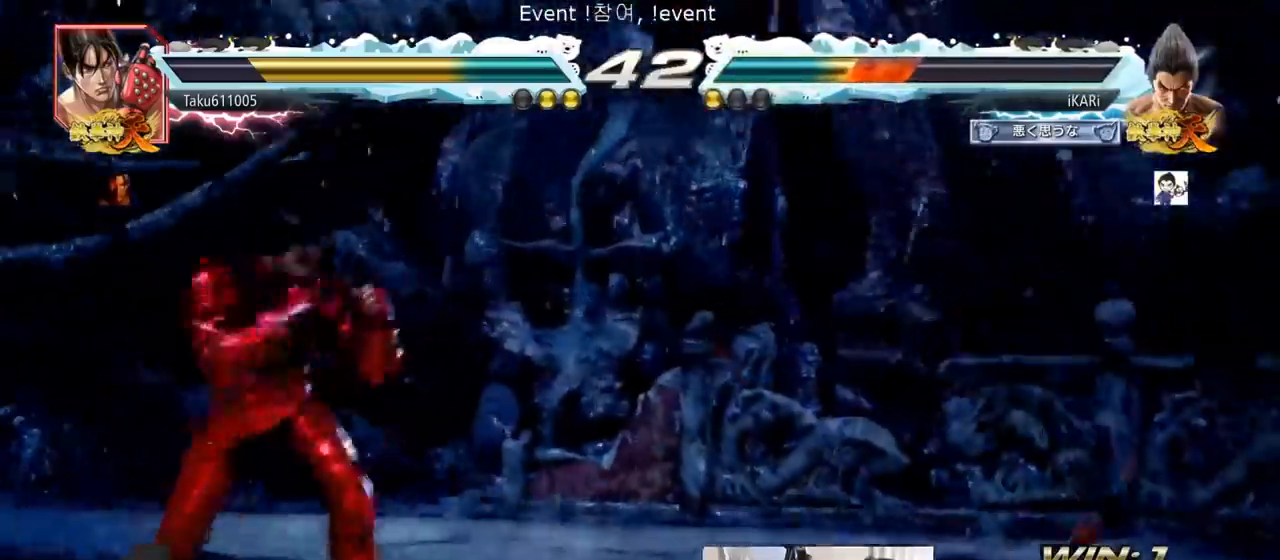
{"buttons": [], "left_stick": "right", "events": []}
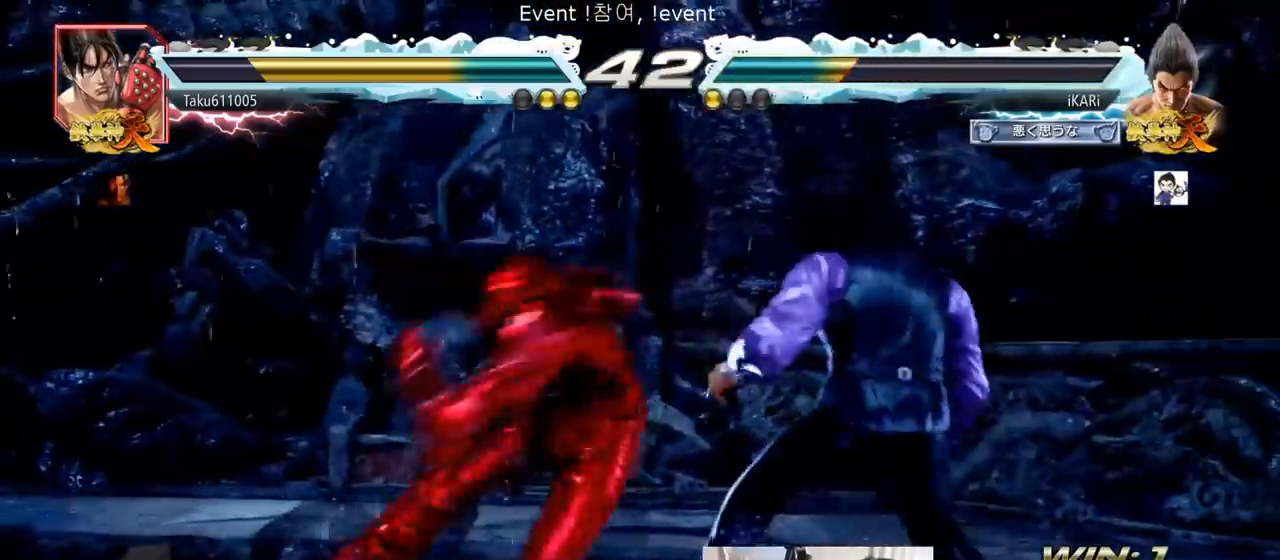
{"buttons": [], "left_stick": "right", "events": [[67, "left_stick", "center"], [117, "left_stick", "right"], [334, "left_stick", "center"], [500, "left_stick", "right"]]}
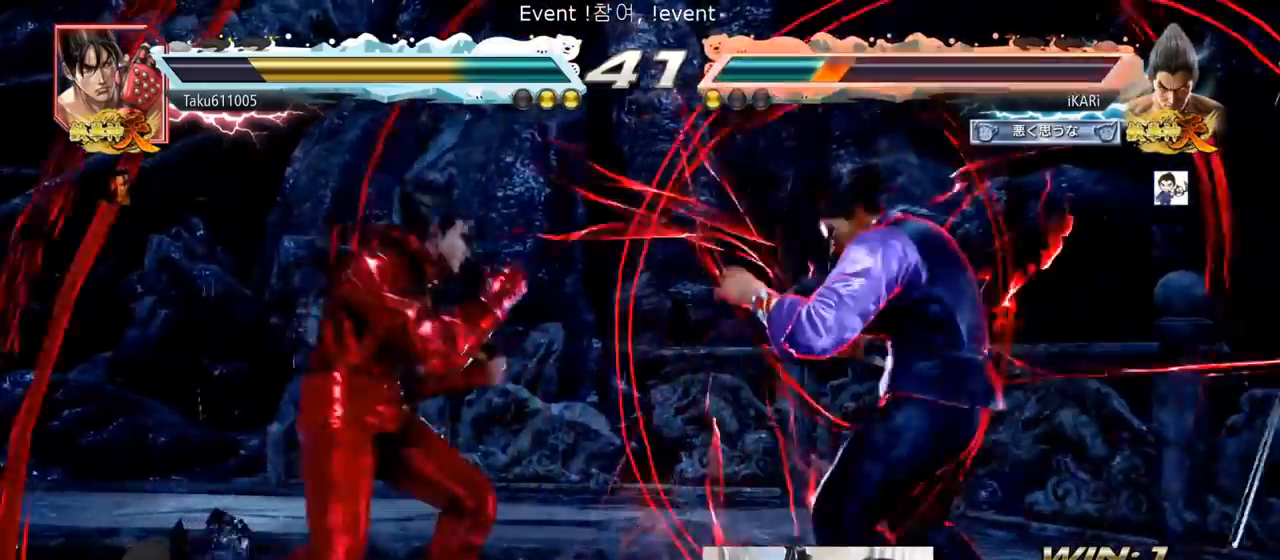
{"buttons": ["CIRCLE", "SQUARE"], "left_stick": "center"}
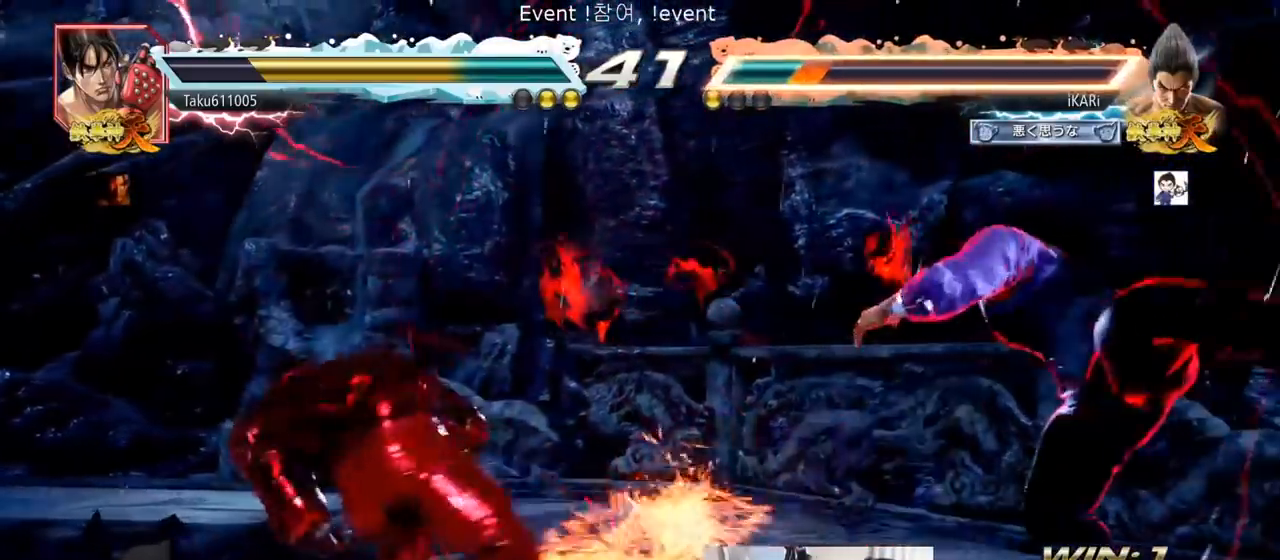
{"buttons": [], "left_stick": "right"}